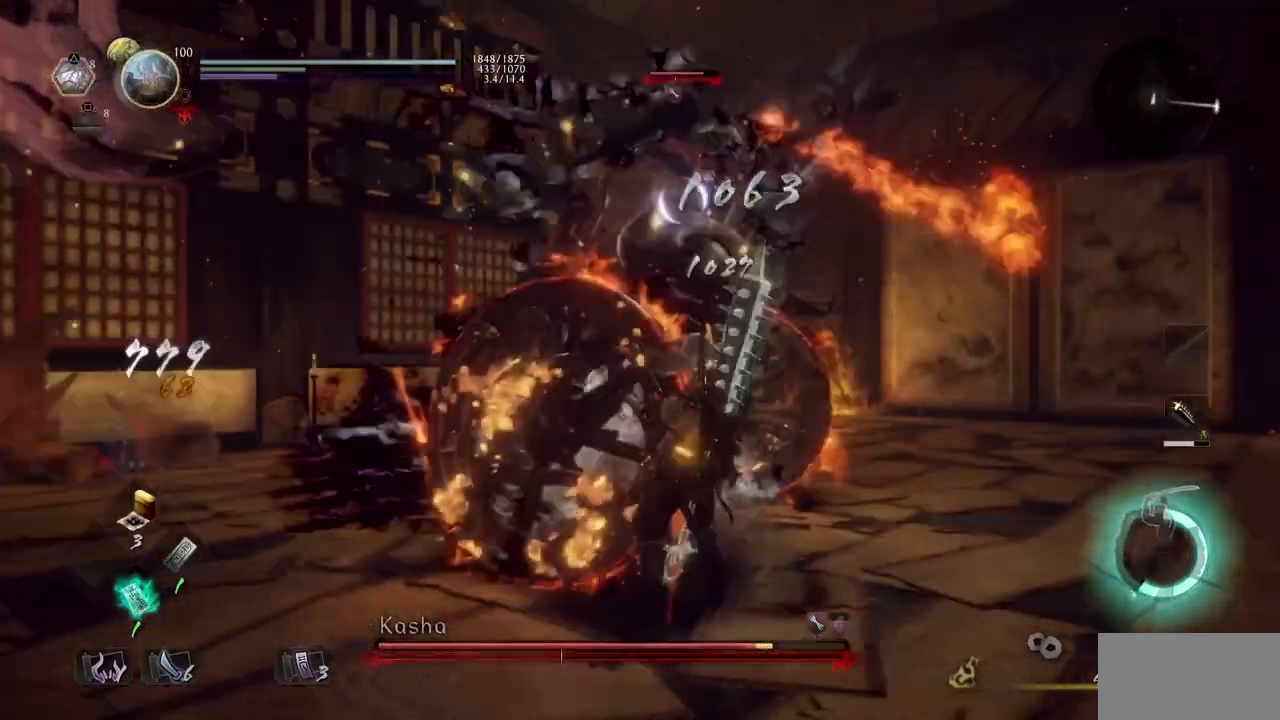
Gameplay with a controller (PlayStation layout); each line is a JSON object with the inputs held at the frame after it. "events" lists button and stick changes between this image and that frame as [ms after this image, input, new state], when the widget could be followed in between.
{"buttons": ["SQUARE"], "left_stick": "up", "right_stick": "center", "events": [[34, "R2", "down"], [84, "TRIANGLE", "down"], [234, "TRIANGLE", "up"], [251, "R2", "up"], [384, "SQUARE", "down"]]}
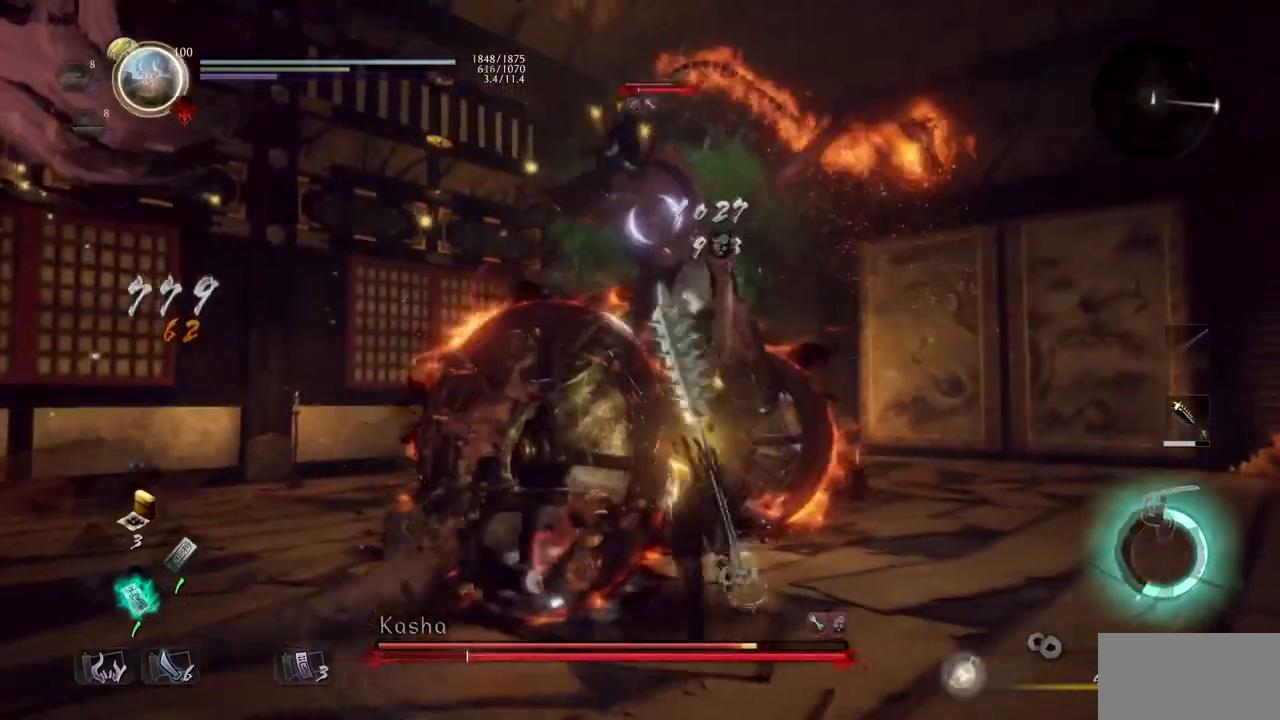
{"buttons": [], "left_stick": "up", "right_stick": "center", "events": [[67, "SQUARE", "up"]]}
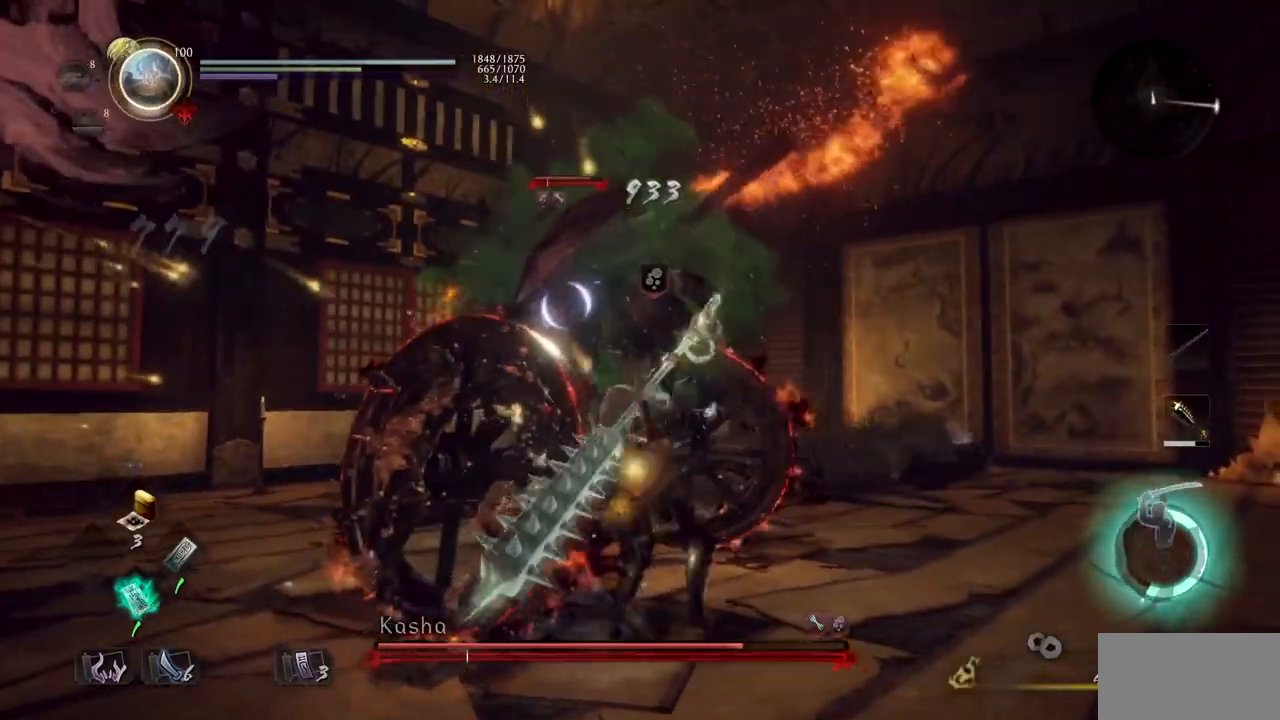
{"buttons": [], "left_stick": "up", "right_stick": "center", "events": [[17, "SQUARE", "down"], [217, "SQUARE", "up"]]}
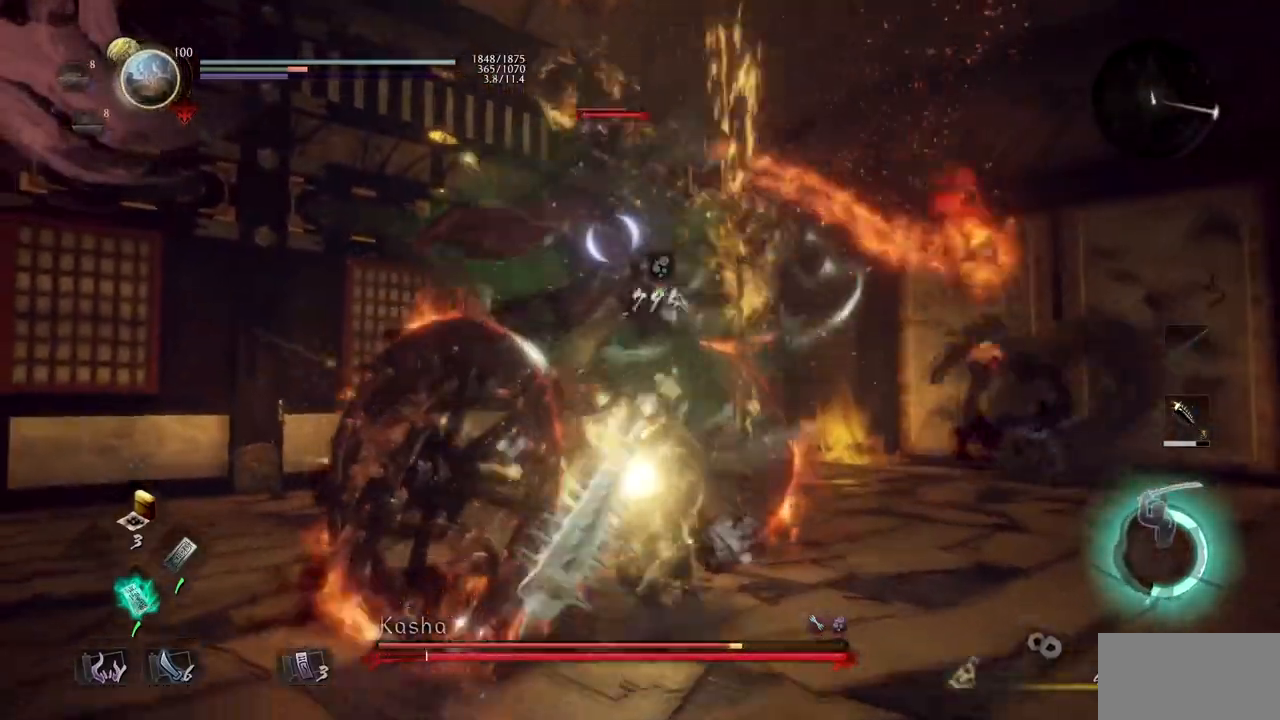
{"buttons": ["TRIANGLE"], "left_stick": "up", "right_stick": "center", "events": [[183, "TRIANGLE", "down"], [333, "TRIANGLE", "up"], [417, "TRIANGLE", "down"]]}
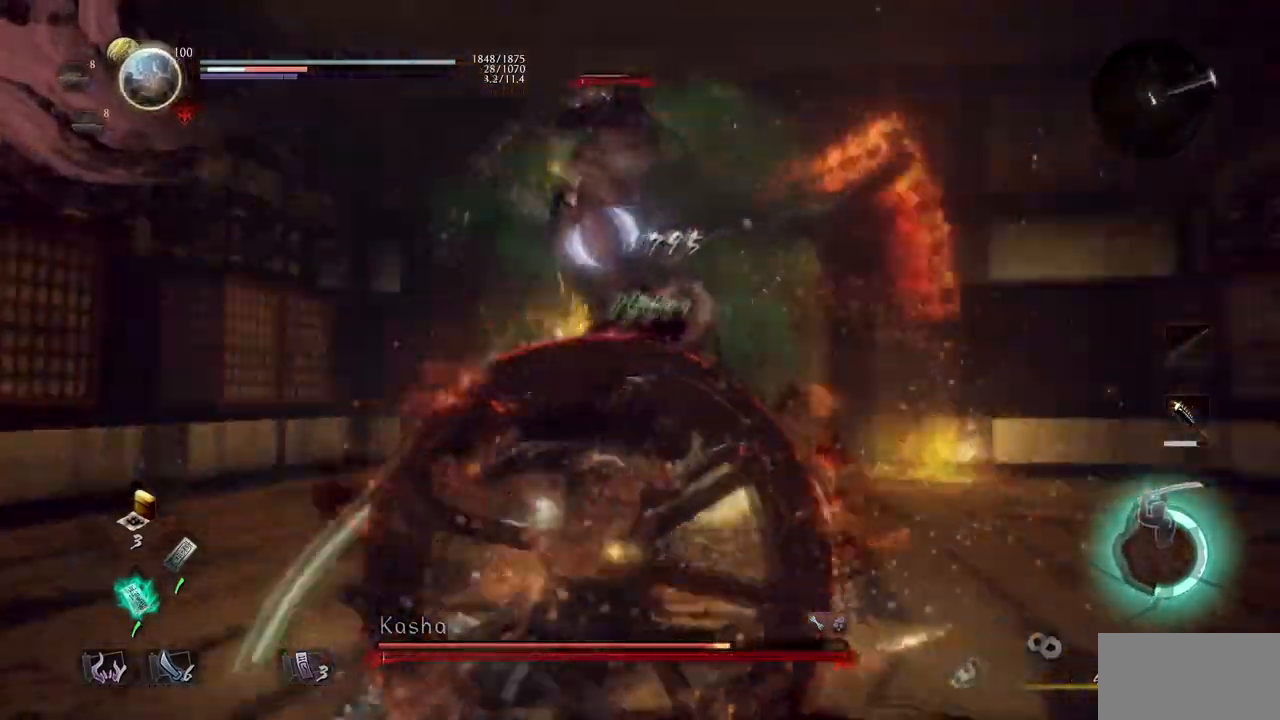
{"buttons": [], "left_stick": "up", "right_stick": "center", "events": [[50, "TRIANGLE", "up"], [134, "TRIANGLE", "down"], [267, "TRIANGLE", "up"], [334, "TRIANGLE", "down"], [484, "TRIANGLE", "up"]]}
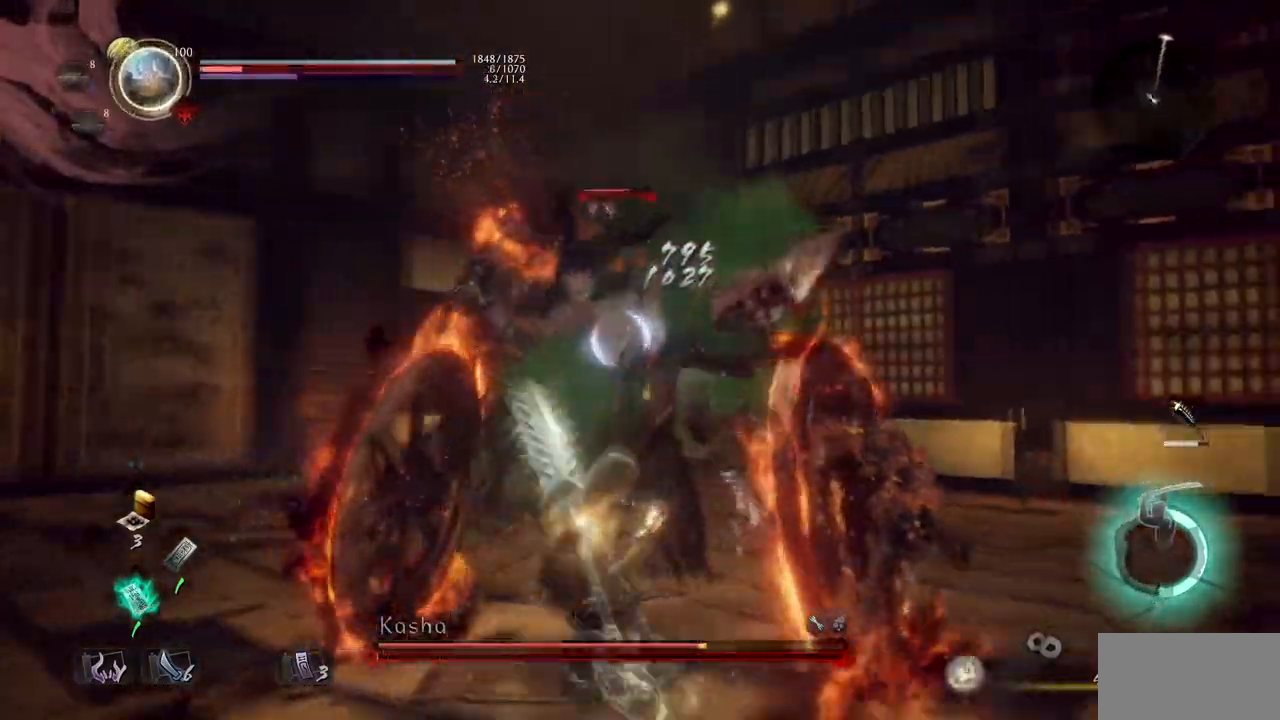
{"buttons": ["TRIANGLE"], "left_stick": "up", "right_stick": "center", "events": [[33, "TRIANGLE", "down"], [200, "TRIANGLE", "up"], [250, "TRIANGLE", "down"], [400, "TRIANGLE", "up"], [450, "TRIANGLE", "down"]]}
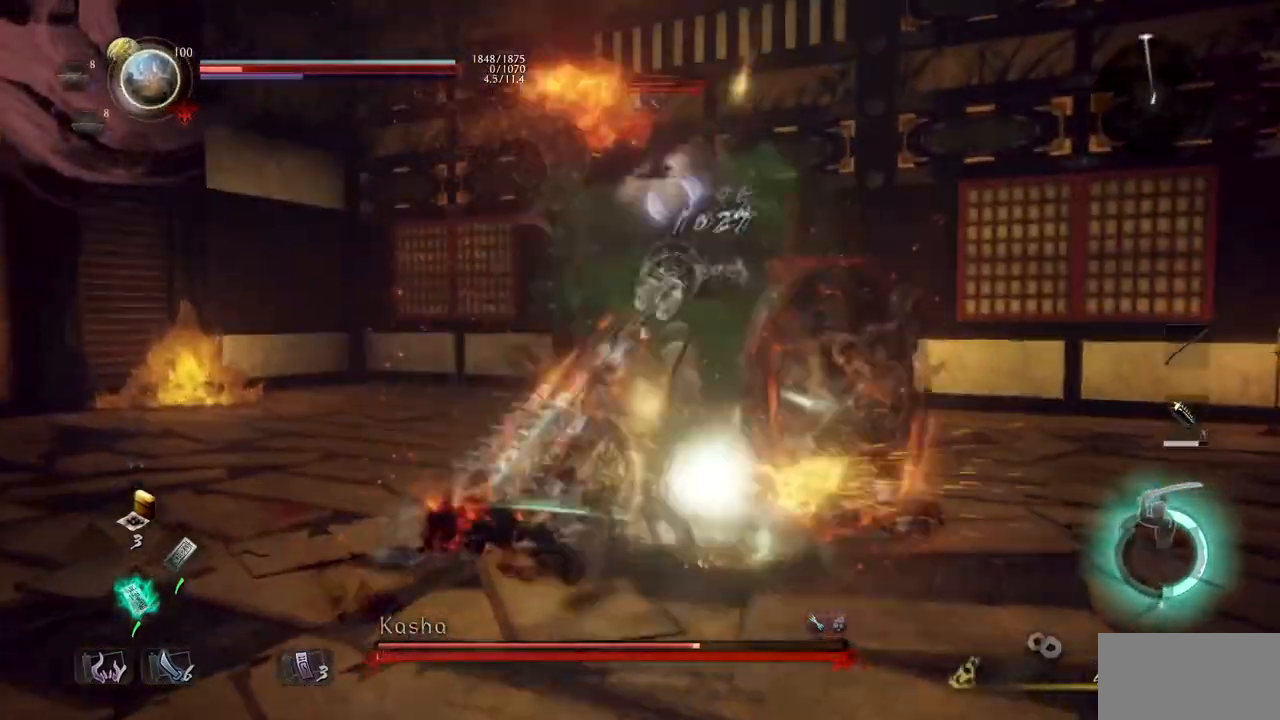
{"buttons": [], "left_stick": "up", "right_stick": "center", "events": [[84, "TRIANGLE", "up"], [134, "TRIANGLE", "down"], [334, "TRIANGLE", "up"]]}
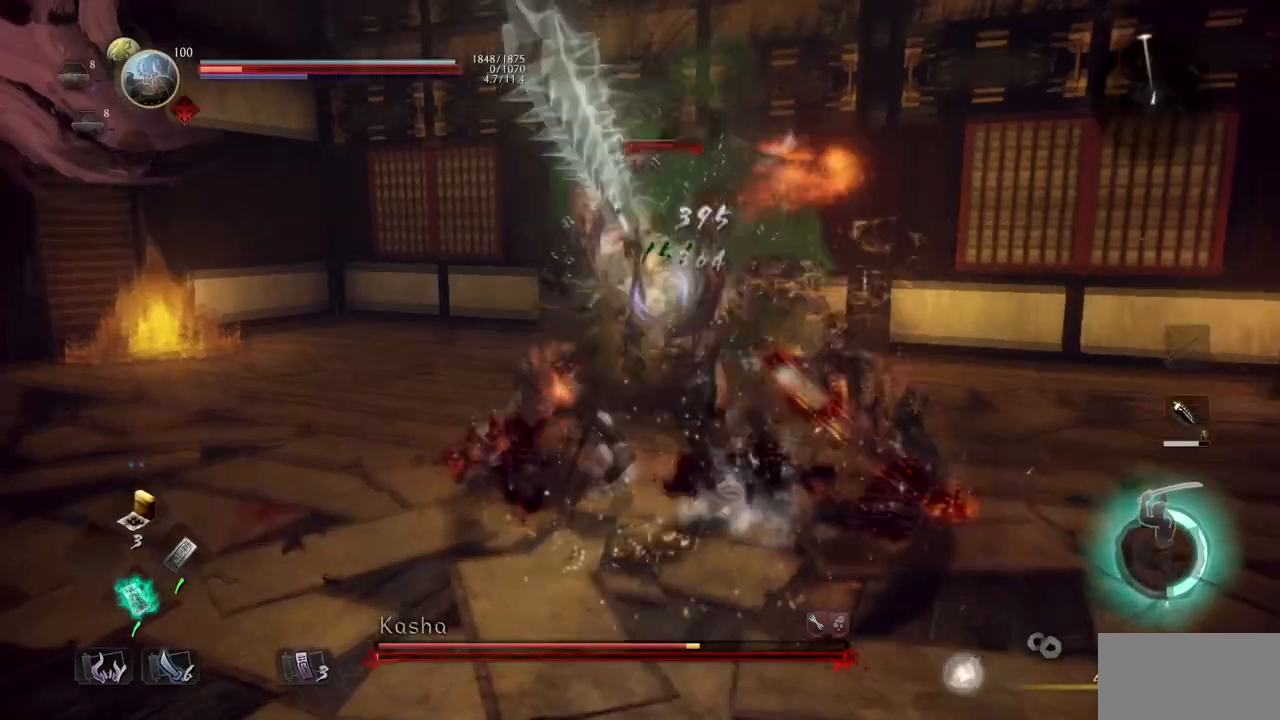
{"buttons": ["CIRCLE", "TRIANGLE"], "left_stick": "up", "right_stick": "center", "events": [[117, "CIRCLE", "down"], [117, "TRIANGLE", "down"], [283, "TRIANGLE", "up"], [317, "CIRCLE", "up"], [333, "CIRCLE", "down"], [350, "TRIANGLE", "down"]]}
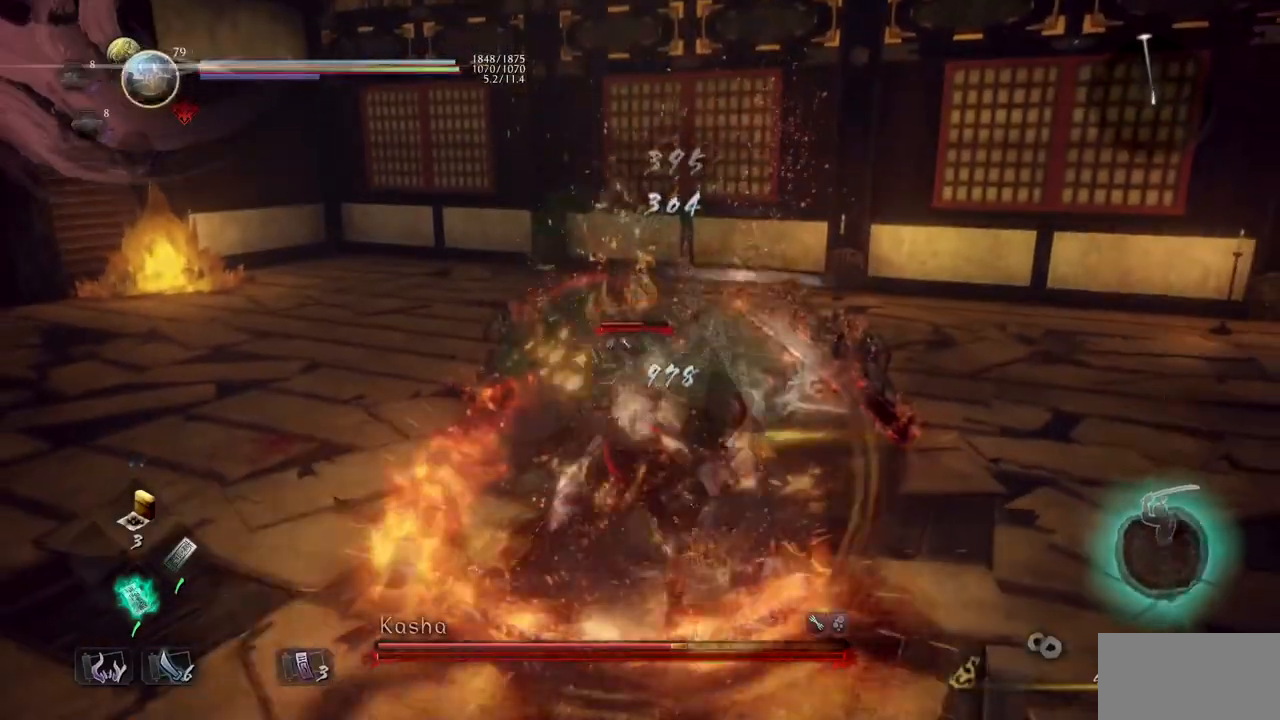
{"buttons": ["CIRCLE", "TRIANGLE"], "left_stick": "center", "right_stick": "center", "events": [[17, "CIRCLE", "up"], [17, "TRIANGLE", "up"], [50, "left_stick", "center"], [67, "CIRCLE", "down"], [67, "TRIANGLE", "down"], [217, "CIRCLE", "up"], [217, "TRIANGLE", "up"], [267, "CIRCLE", "down"], [267, "TRIANGLE", "down"], [417, "CIRCLE", "up"], [417, "TRIANGLE", "up"], [467, "CIRCLE", "down"], [467, "TRIANGLE", "down"]]}
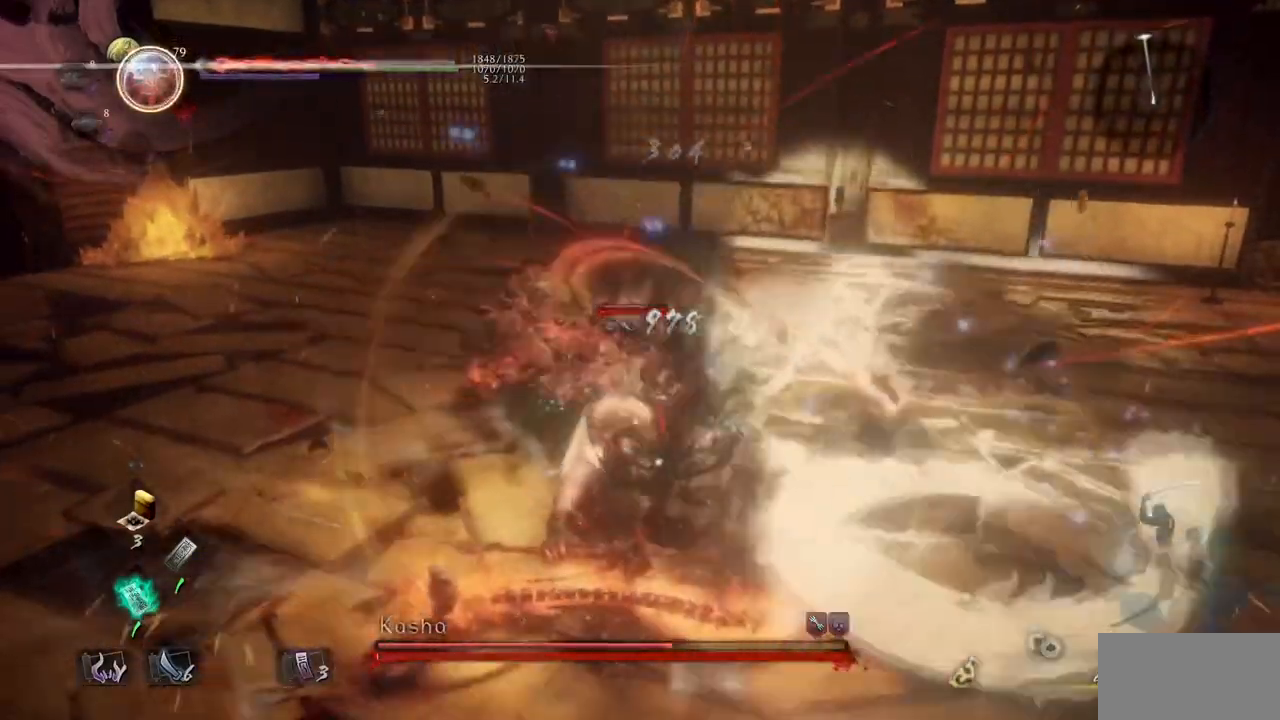
{"buttons": [], "left_stick": "center", "right_stick": "center", "events": [[83, "TRIANGLE", "up"], [100, "CIRCLE", "up"], [133, "CIRCLE", "down"], [133, "TRIANGLE", "down"], [300, "CIRCLE", "up"], [300, "TRIANGLE", "up"]]}
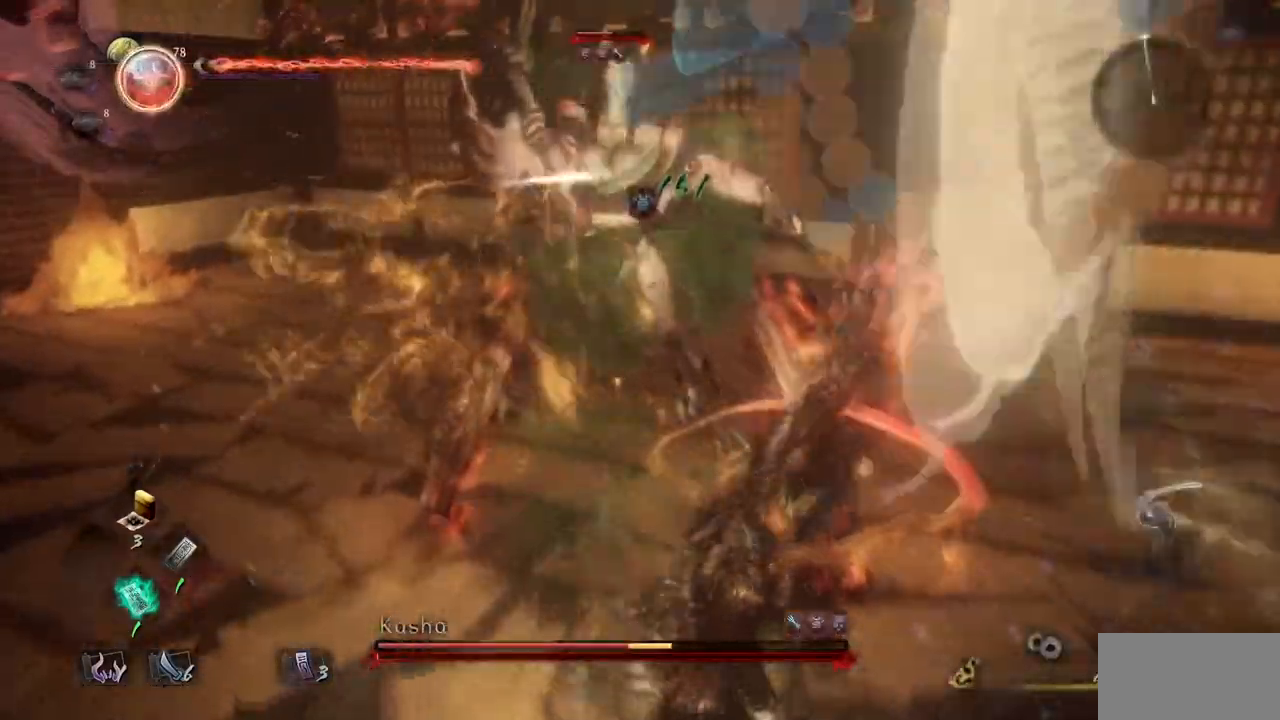
{"buttons": [], "left_stick": "center", "right_stick": "center", "events": []}
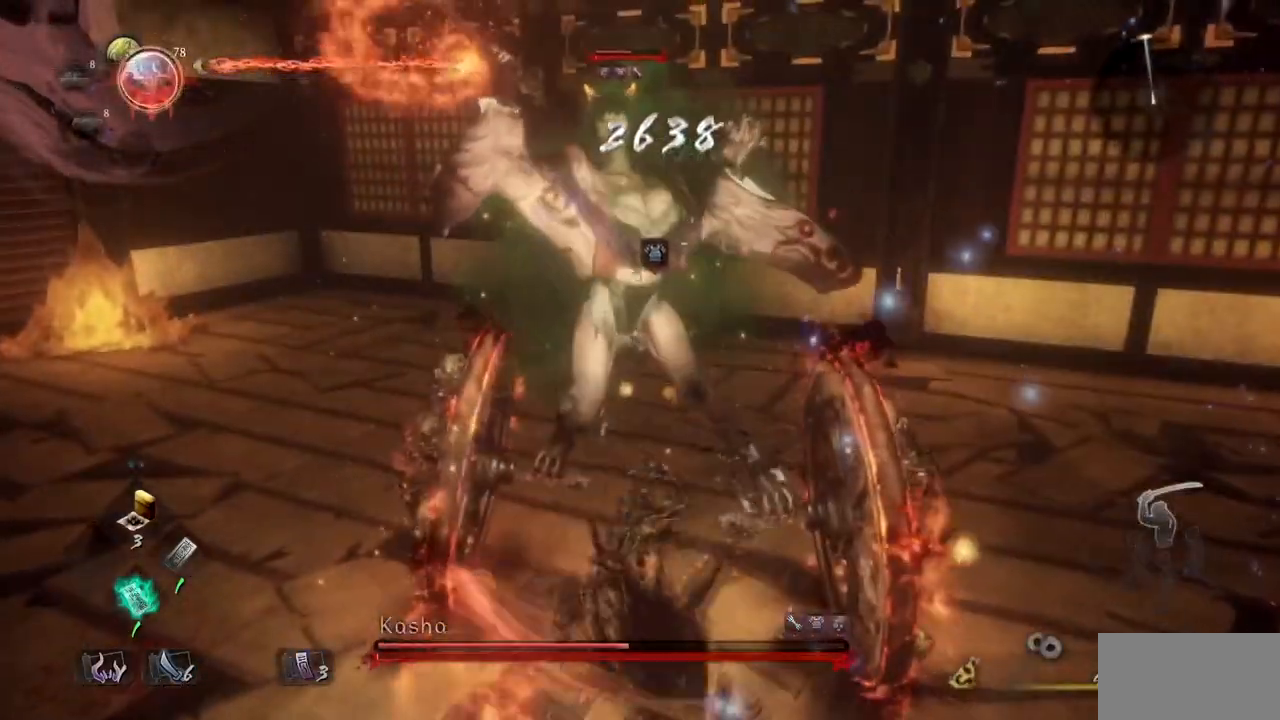
{"buttons": [], "left_stick": "up", "right_stick": "center", "events": [[467, "left_stick", "up"]]}
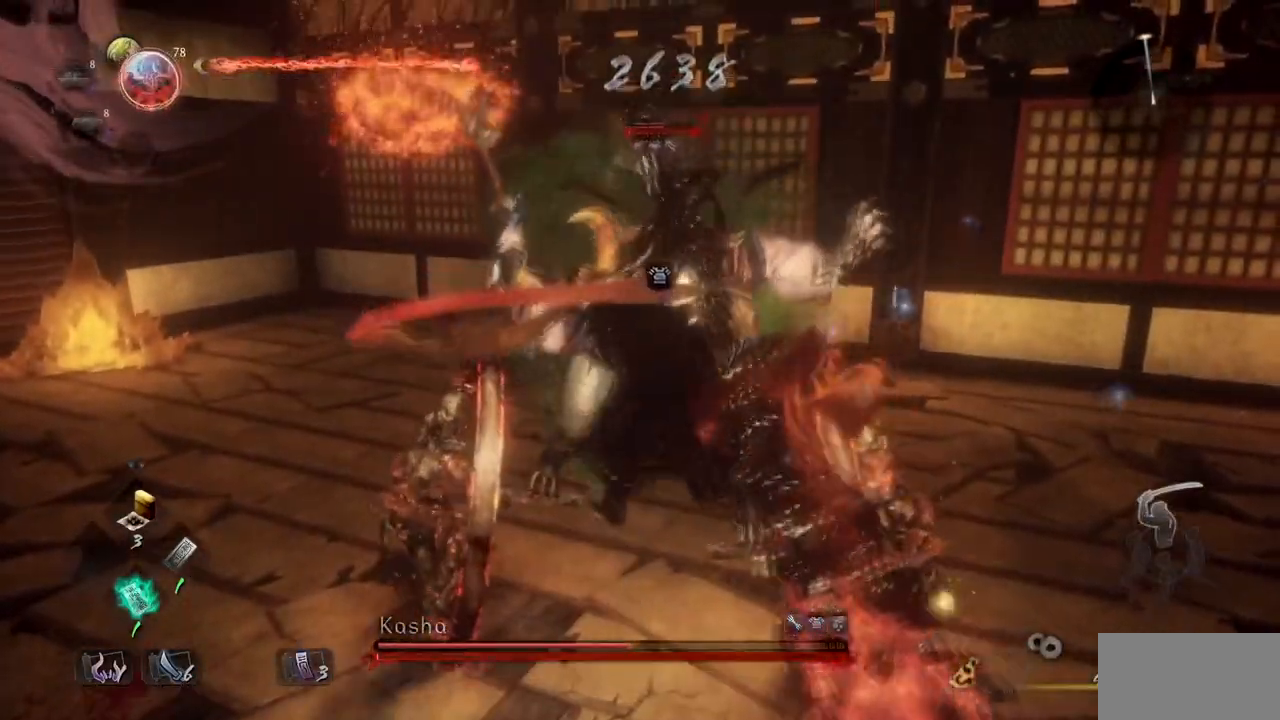
{"buttons": ["R2"], "left_stick": "up", "right_stick": "center", "events": [[150, "R2", "down"], [167, "CIRCLE", "down"], [301, "CIRCLE", "up"], [351, "CIRCLE", "down"], [467, "CIRCLE", "up"]]}
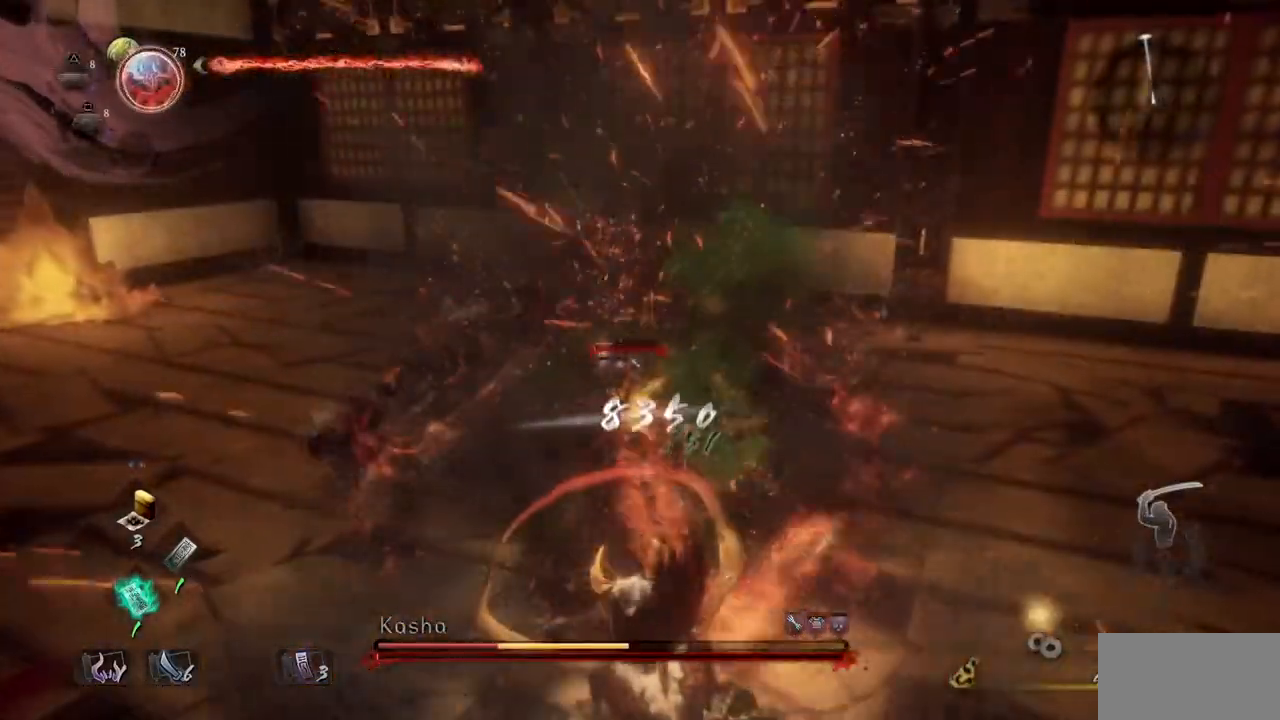
{"buttons": ["R2"], "left_stick": "up", "right_stick": "center", "events": [[16, "CIRCLE", "down"], [133, "CIRCLE", "up"], [183, "CIRCLE", "down"], [317, "CIRCLE", "up"], [333, "CIRCLE", "down"], [467, "CIRCLE", "up"]]}
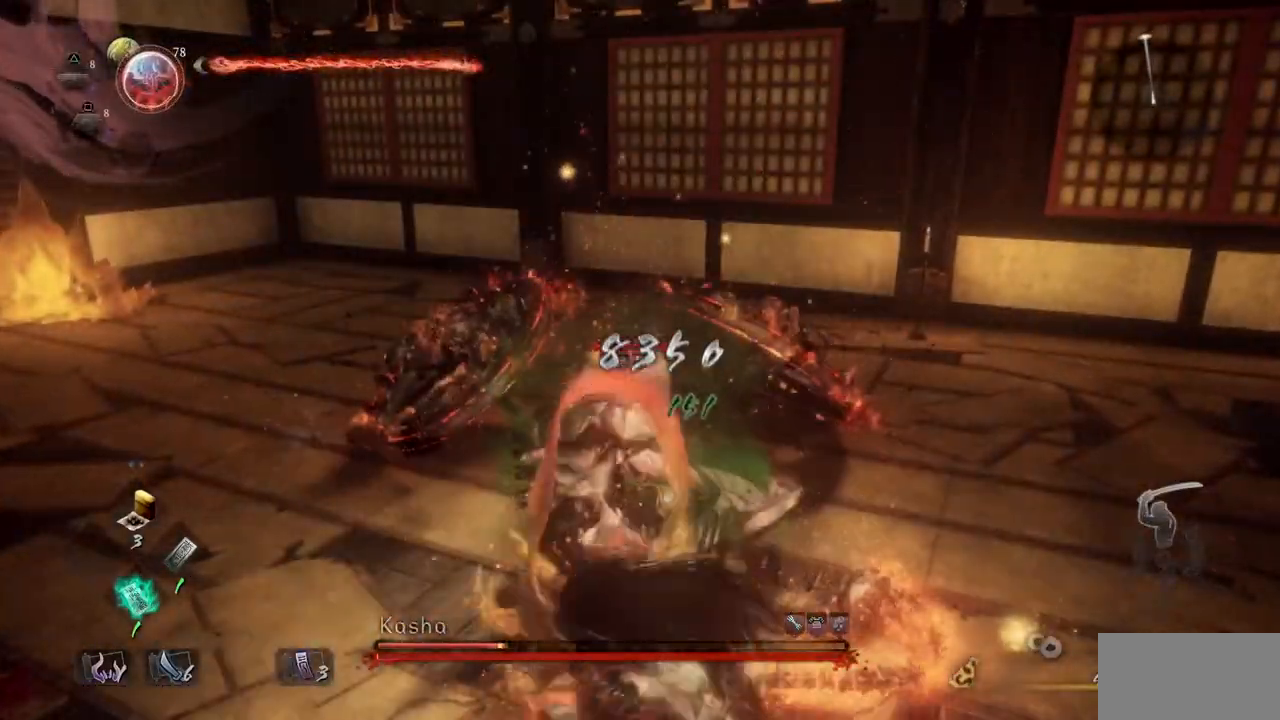
{"buttons": ["CIRCLE", "R2"], "left_stick": "up", "right_stick": "center", "events": [[17, "CIRCLE", "down"], [134, "CIRCLE", "up"], [167, "CIRCLE", "down"], [301, "CIRCLE", "up"], [317, "CIRCLE", "down"], [467, "CIRCLE", "up"], [484, "CIRCLE", "down"]]}
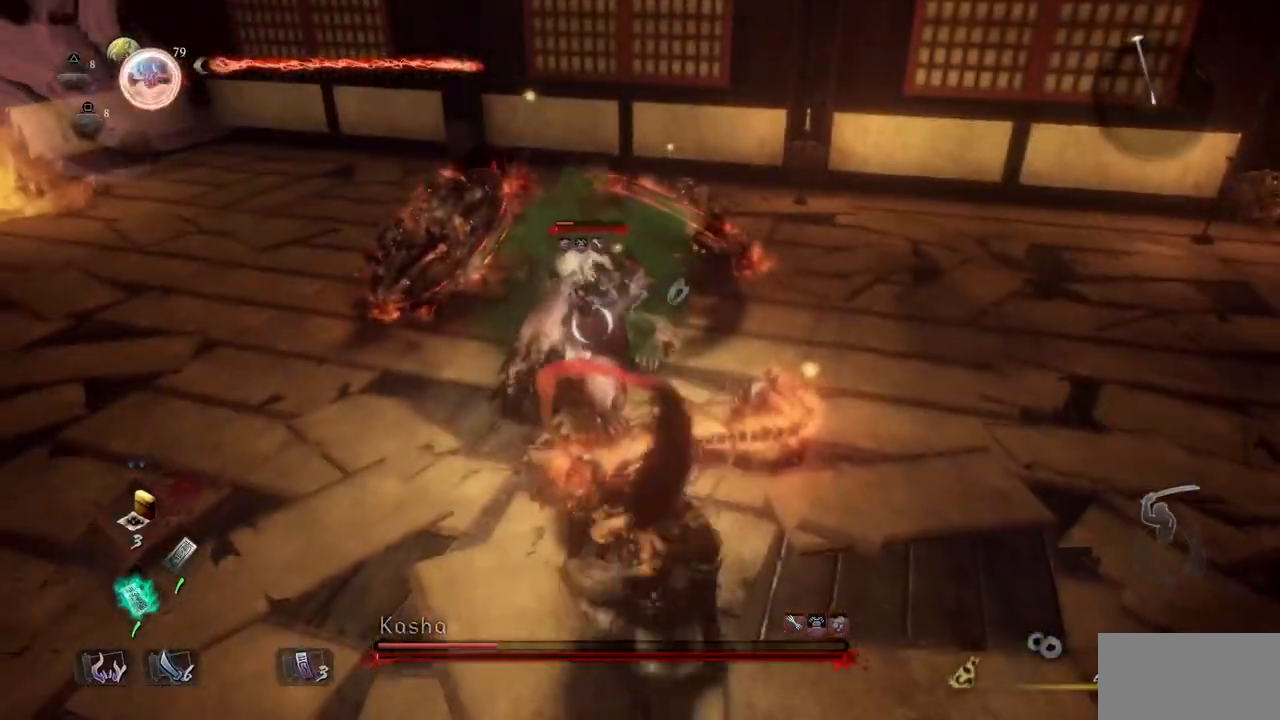
{"buttons": ["SQUARE"], "left_stick": "up", "right_stick": "center", "events": [[133, "CIRCLE", "up"], [183, "R2", "up"], [267, "SQUARE", "down"], [434, "SQUARE", "up"], [467, "SQUARE", "down"]]}
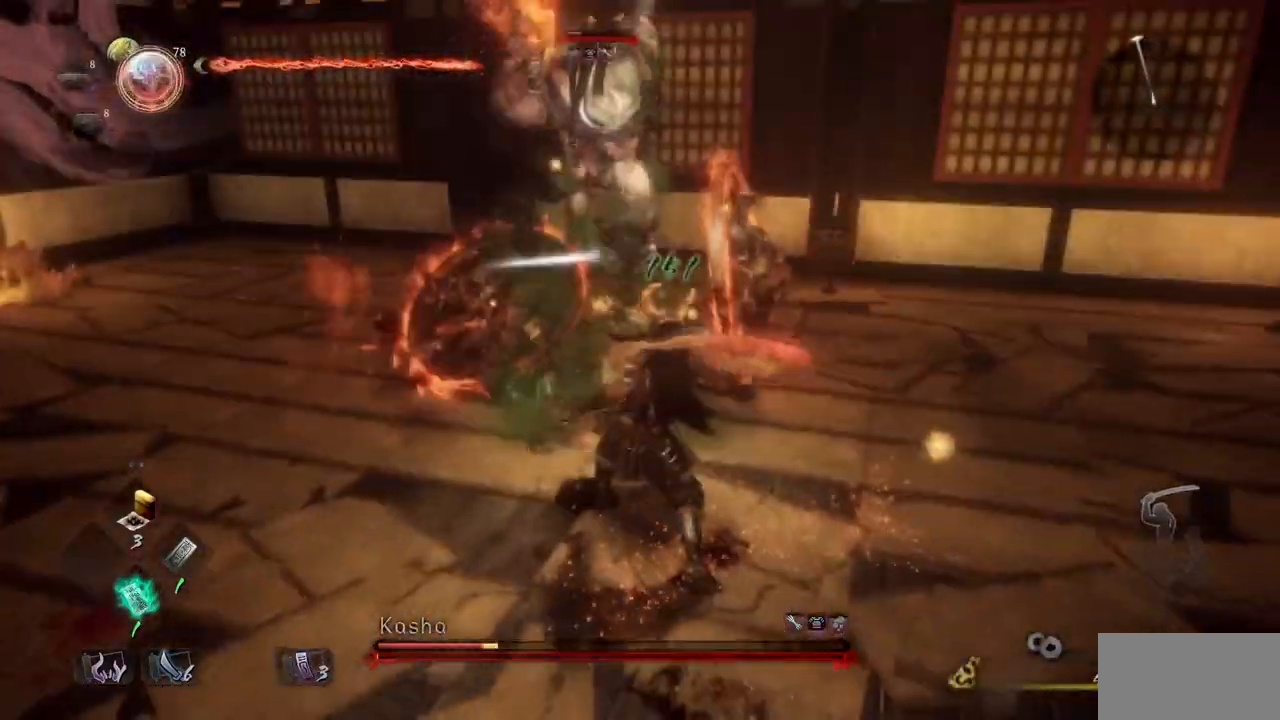
{"buttons": ["SQUARE"], "left_stick": "up", "right_stick": "center", "events": [[134, "SQUARE", "up"], [184, "SQUARE", "down"], [351, "SQUARE", "up"], [401, "SQUARE", "down"]]}
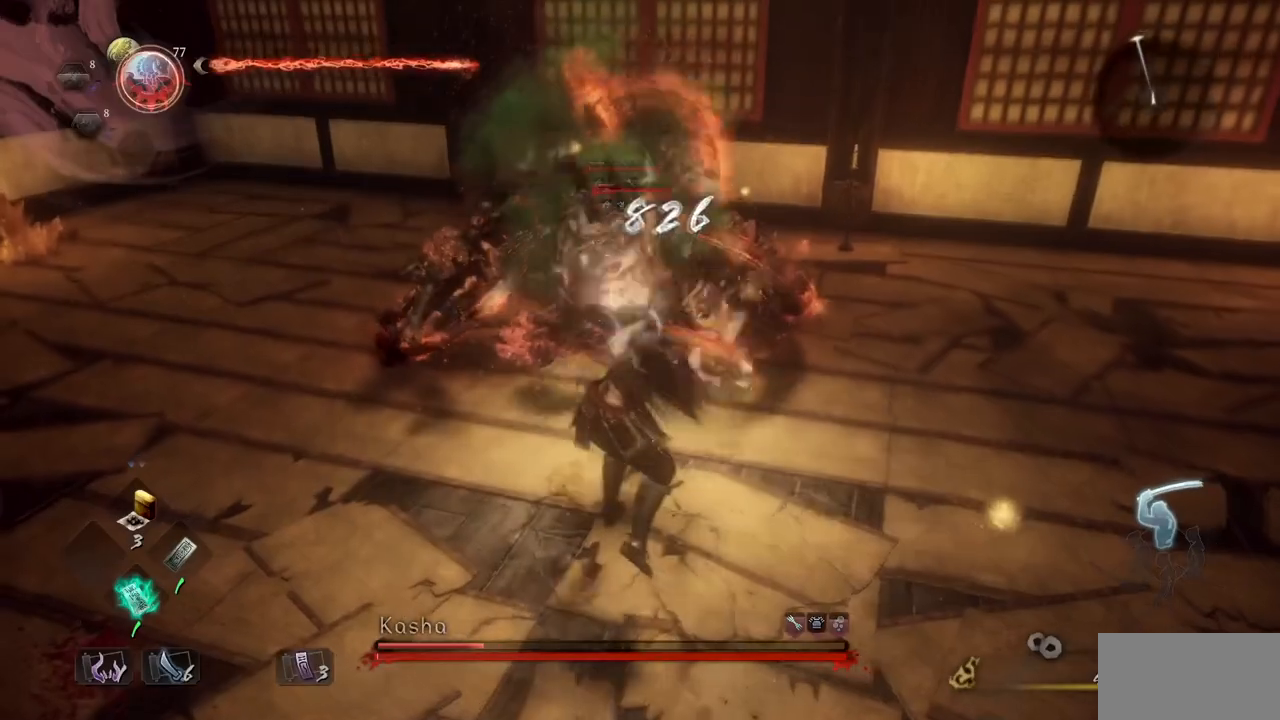
{"buttons": [], "left_stick": "up", "right_stick": "center", "events": [[50, "SQUARE", "up"], [83, "SQUARE", "down"], [217, "SQUARE", "up"]]}
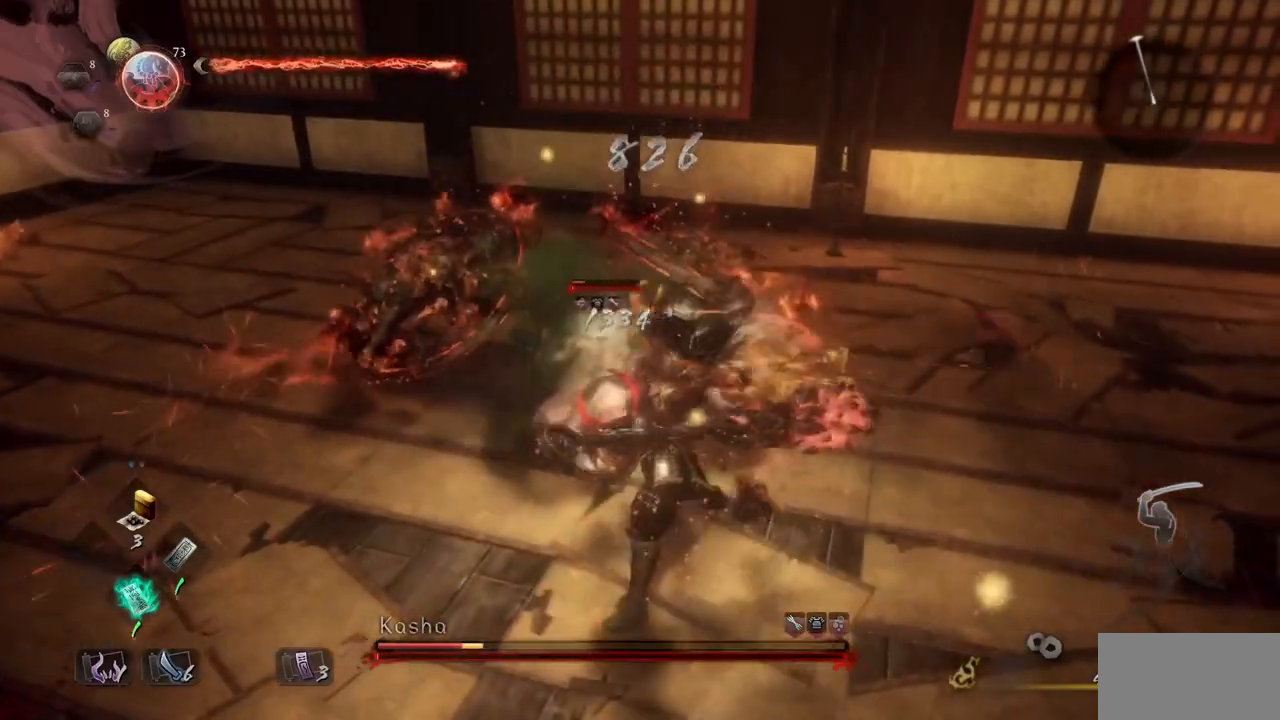
{"buttons": ["R2"], "left_stick": "up", "right_stick": "center", "events": [[484, "R2", "down"]]}
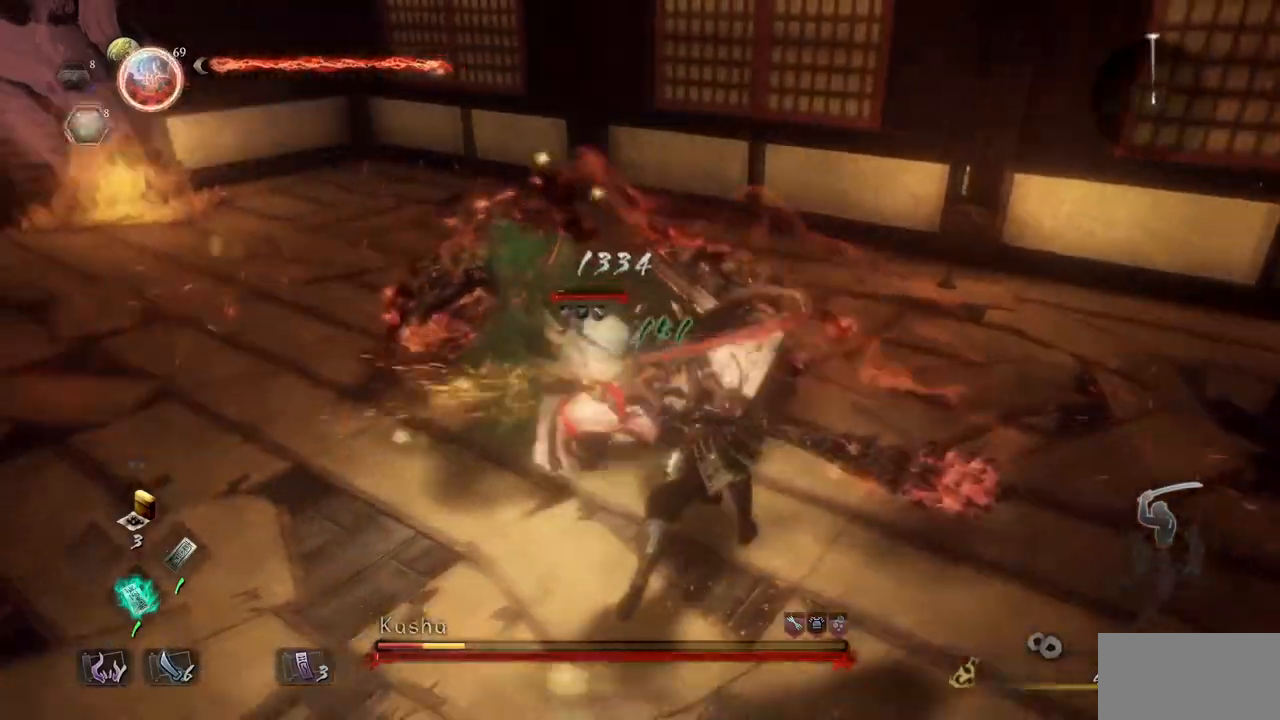
{"buttons": [], "left_stick": "up", "right_stick": "center", "events": [[100, "R2", "up"], [200, "TRIANGLE", "down"], [367, "TRIANGLE", "up"]]}
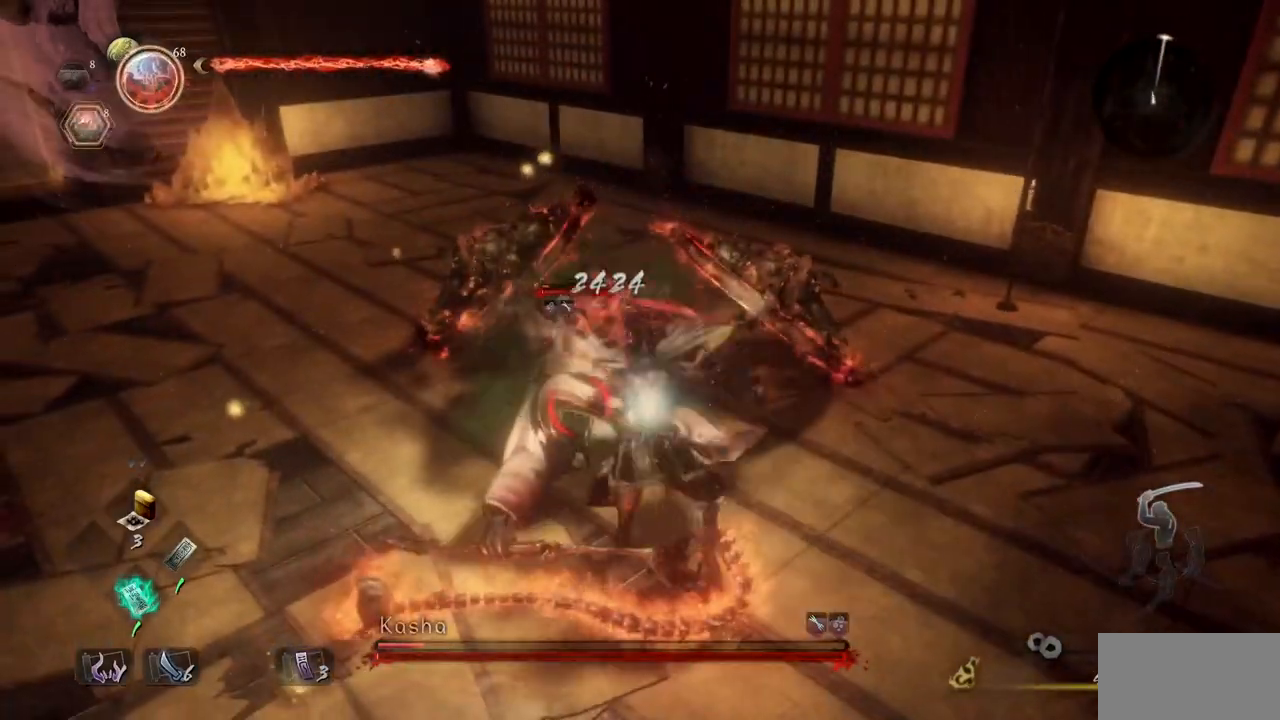
{"buttons": [], "left_stick": "up", "right_stick": "center", "events": []}
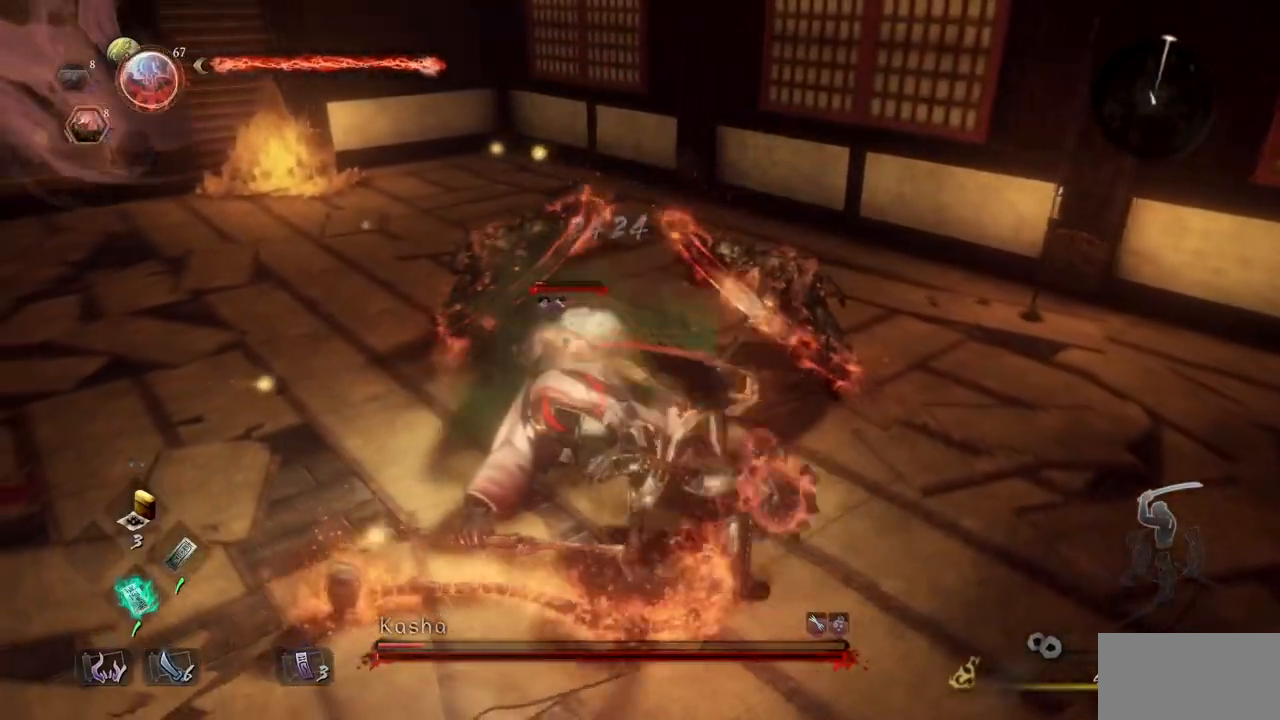
{"buttons": [], "left_stick": "center", "right_stick": "center", "events": [[250, "left_stick", "center"]]}
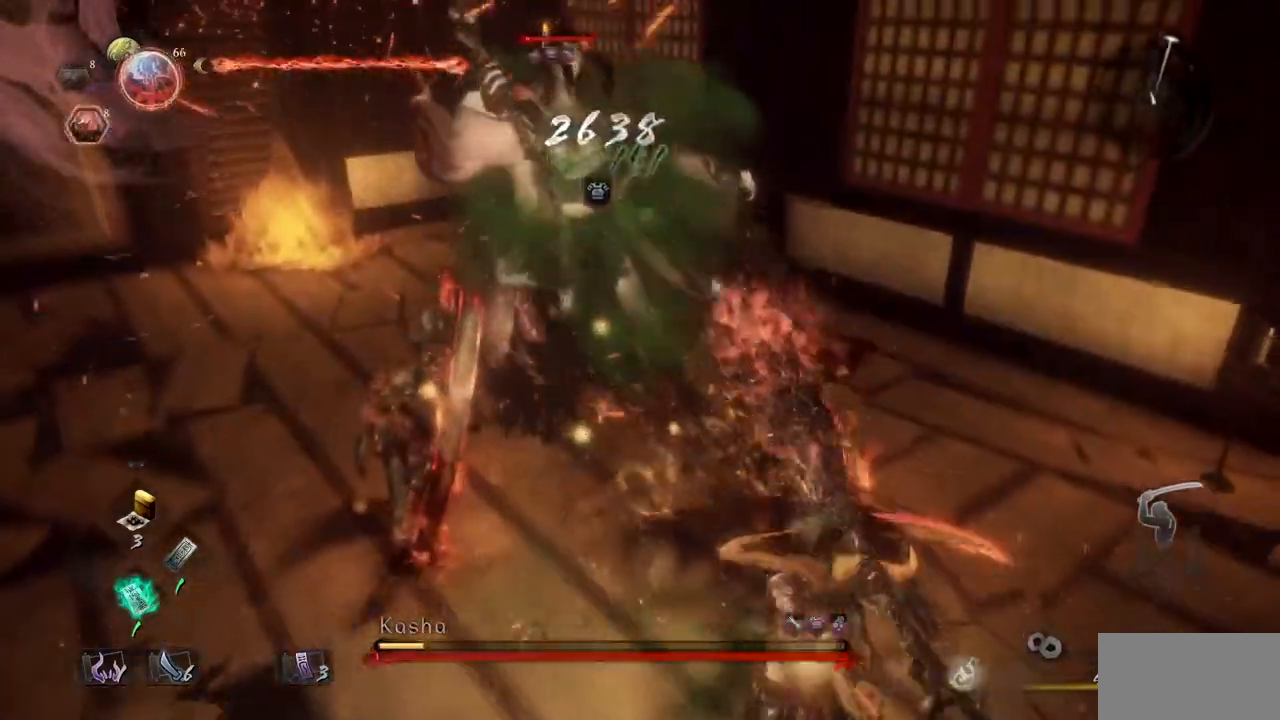
{"buttons": [], "left_stick": "center", "right_stick": "center", "events": []}
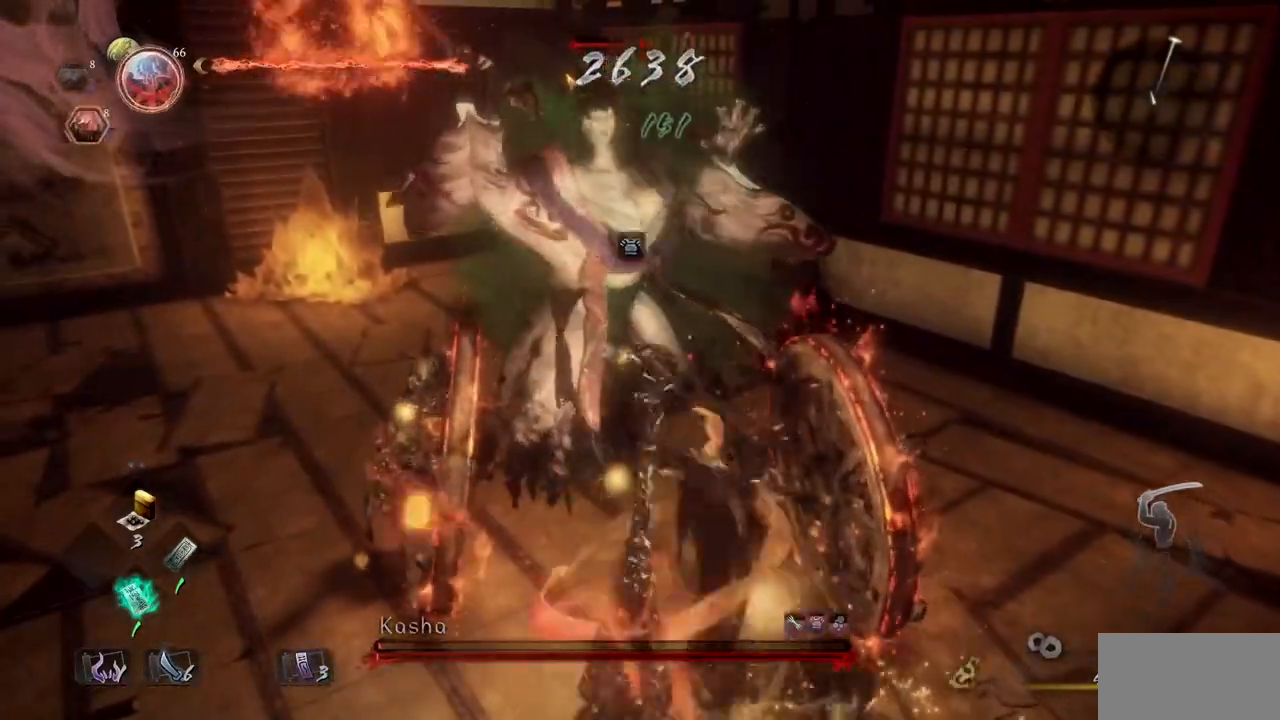
{"buttons": [], "left_stick": "center", "right_stick": "center", "events": []}
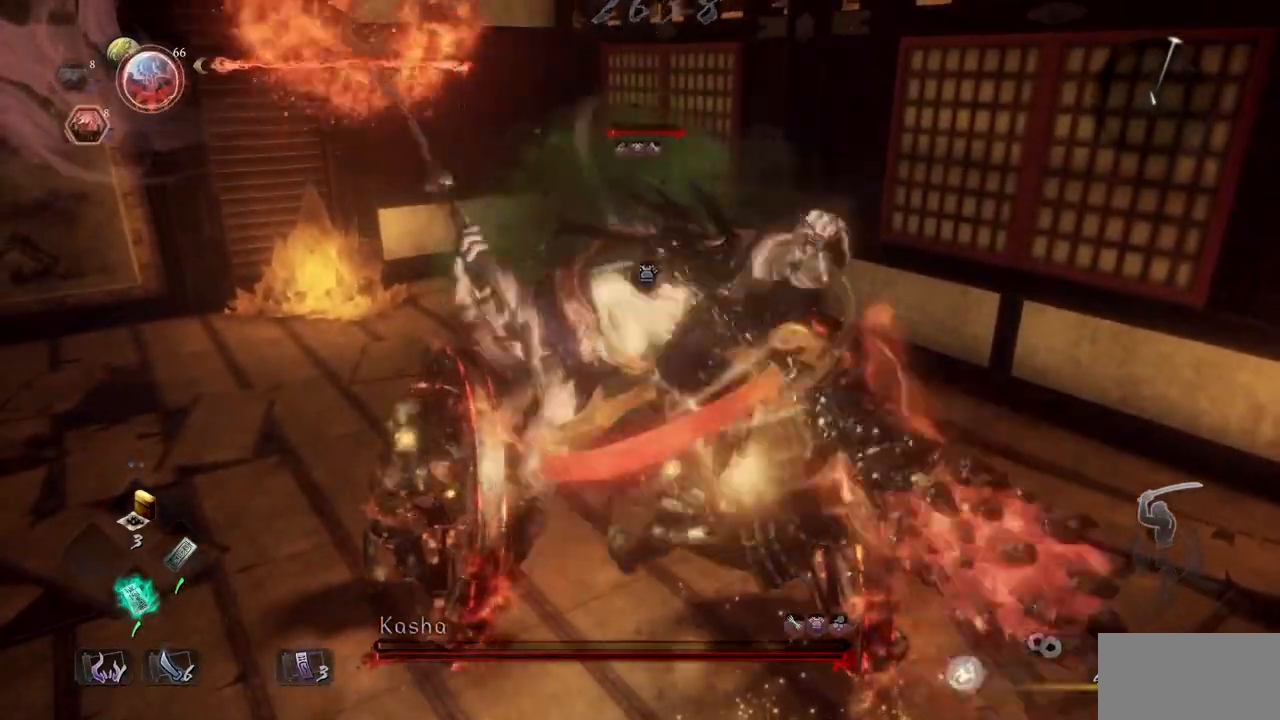
{"buttons": [], "left_stick": "center", "right_stick": "center", "events": []}
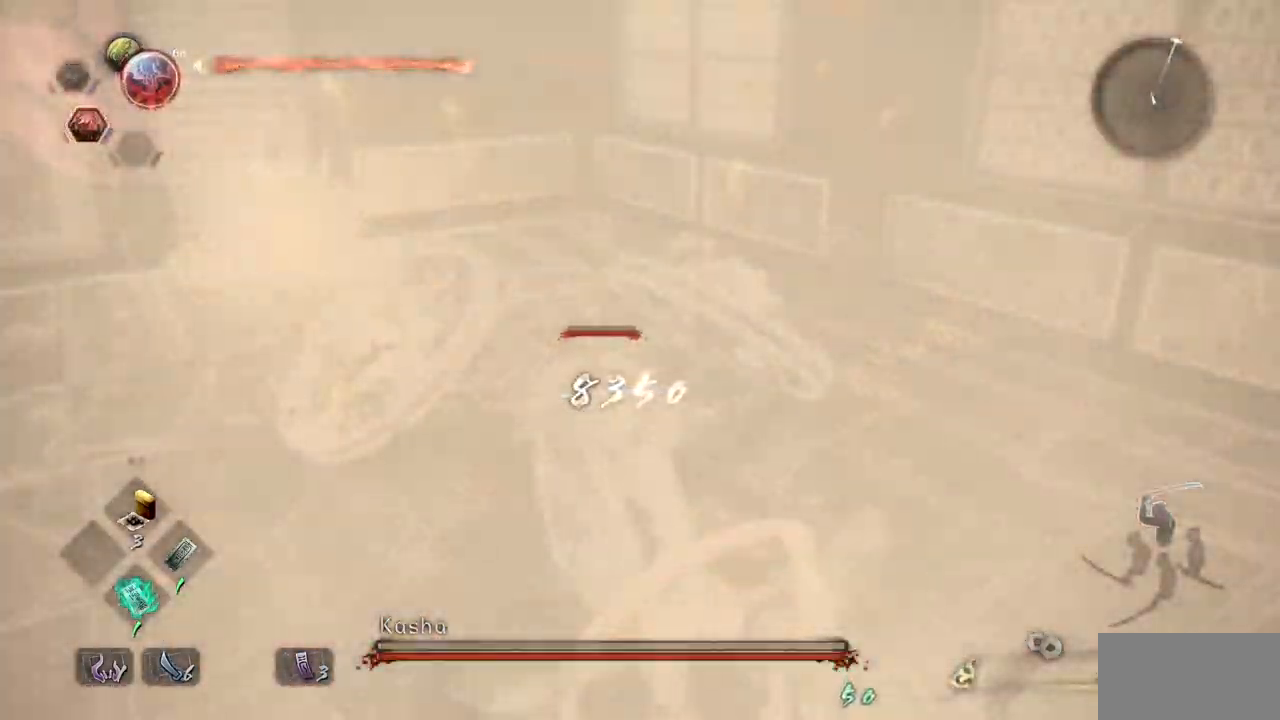
{"buttons": ["CIRCLE", "R2"], "left_stick": "center", "right_stick": "center", "events": [[384, "R2", "down"], [434, "CIRCLE", "down"]]}
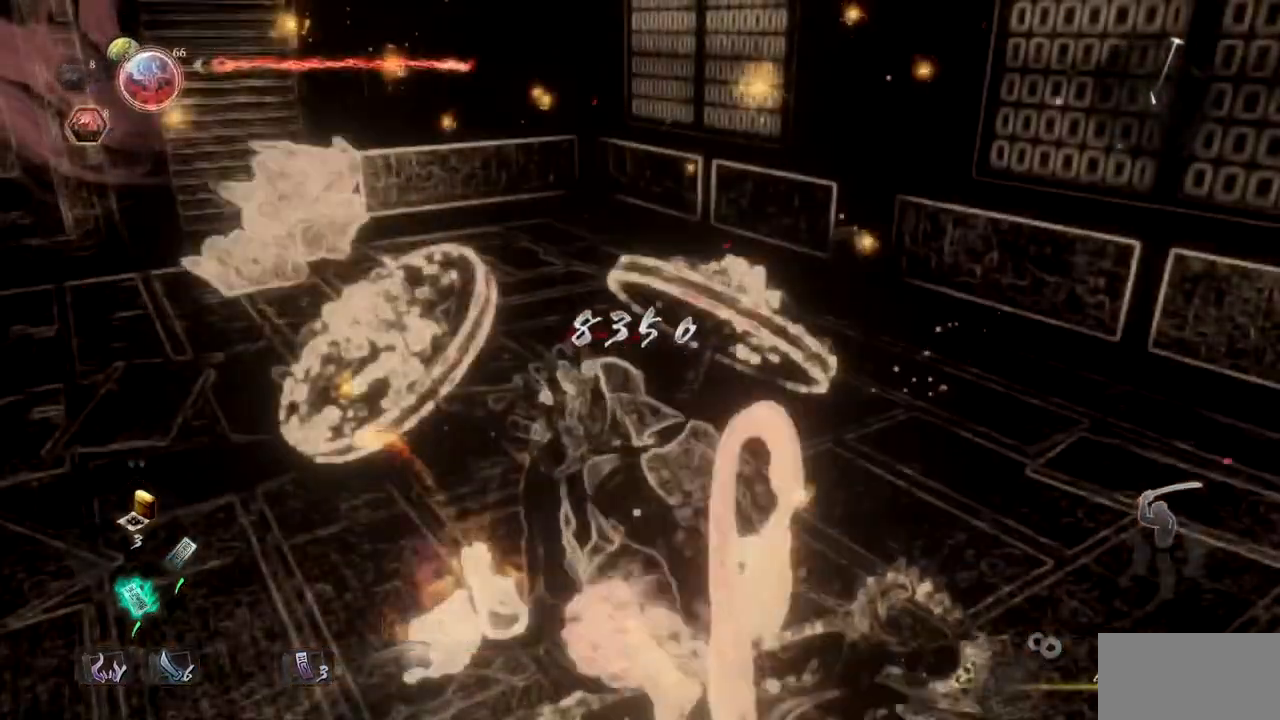
{"buttons": [], "left_stick": "center", "right_stick": "center", "events": [[84, "CIRCLE", "up"], [150, "CIRCLE", "down"], [251, "CIRCLE", "up"], [484, "R2", "up"]]}
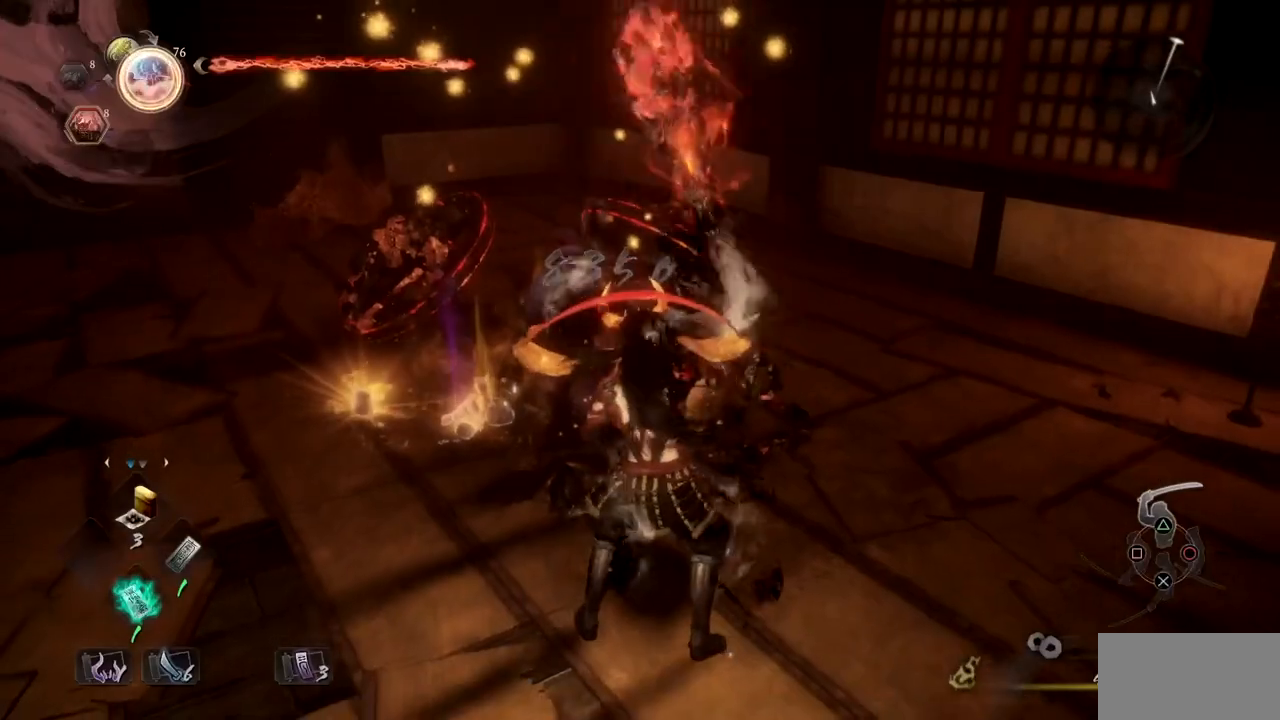
{"buttons": [], "left_stick": "up", "right_stick": "center", "events": [[217, "right_stick", "left"], [384, "right_stick", "center"], [451, "left_stick", "up"]]}
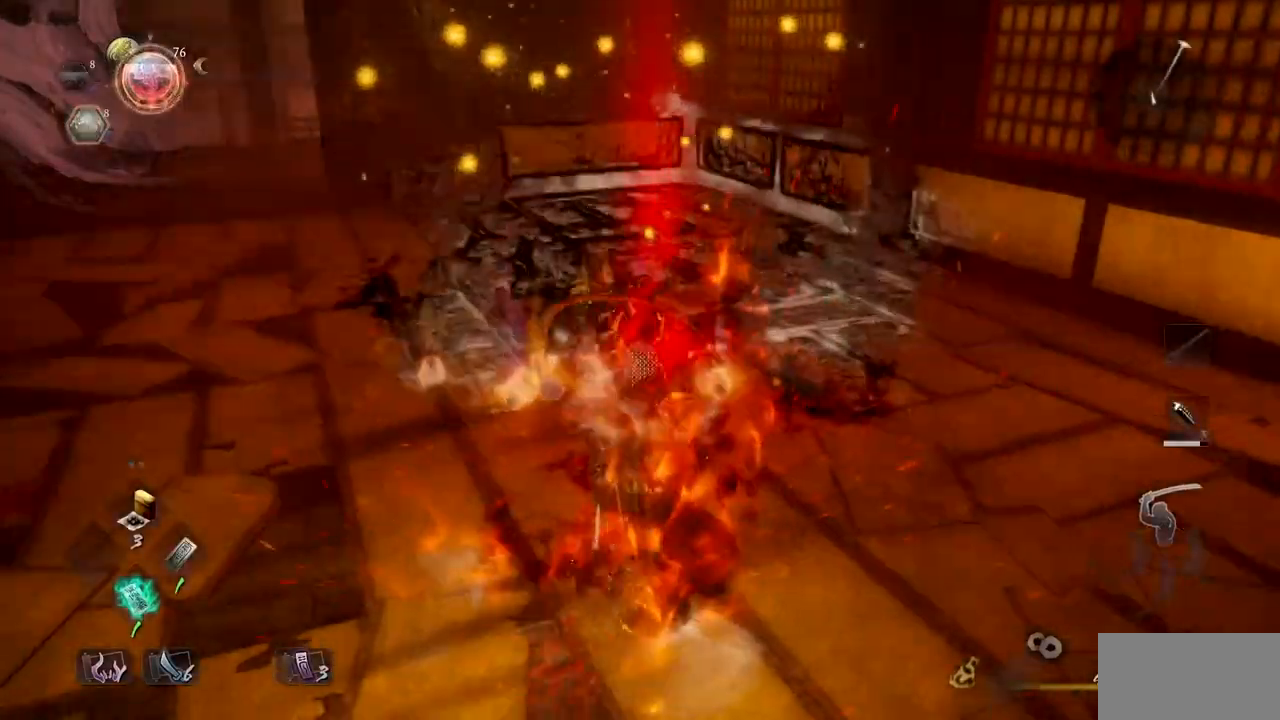
{"buttons": ["CIRCLE"], "left_stick": "up", "right_stick": "down-right", "events": [[50, "CIRCLE", "down"], [166, "CIRCLE", "up"], [233, "CIRCLE", "down"], [350, "CIRCLE", "up"], [433, "CIRCLE", "down"], [433, "right_stick", "down-right"]]}